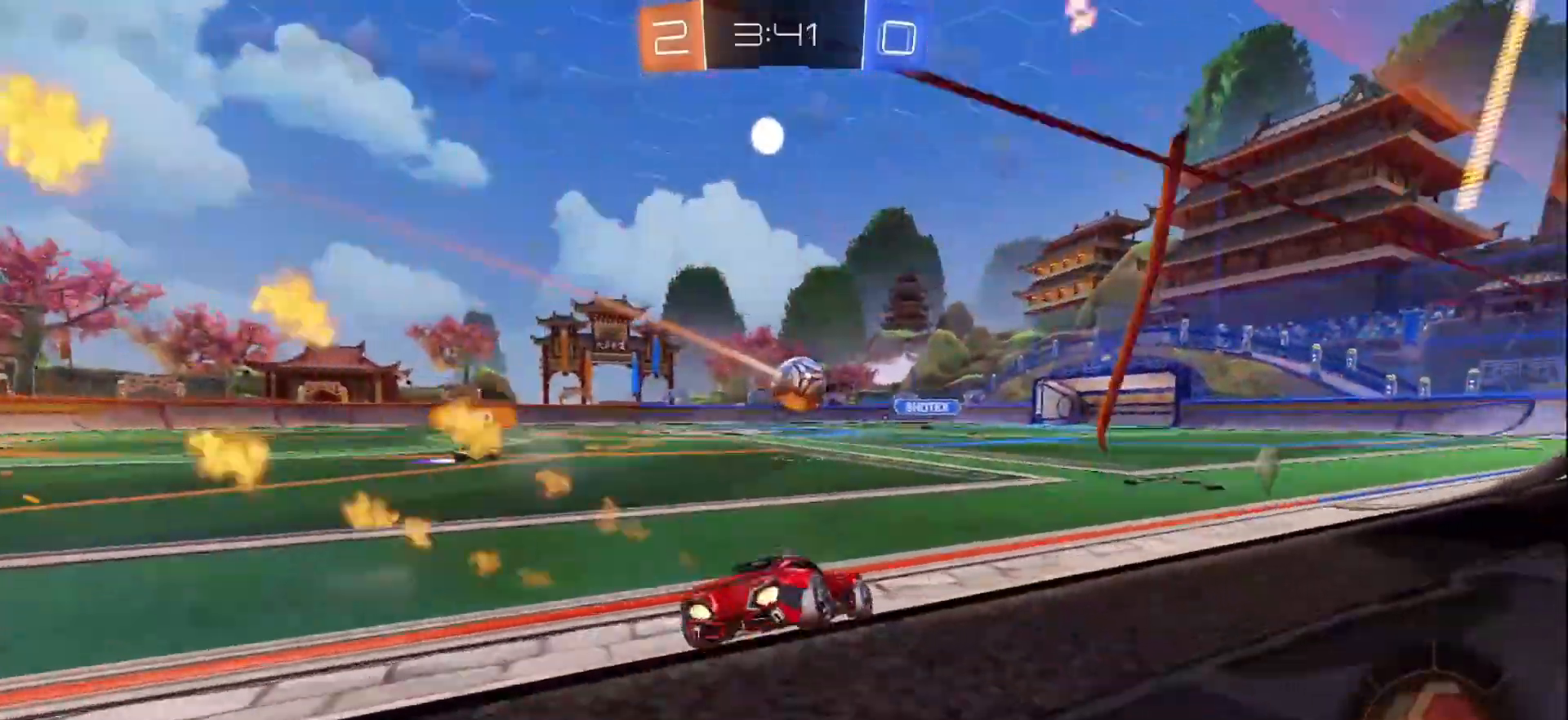
Gameplay with a controller (Xbox layout); each line is a JSON object with the inputs held at the frame after it. "events" lists button and stick changes between this image and that frame as [ms after this image, input, new state], when the widget could be followed in between. Not read: L3 R3 Z.
{"buttons": ["R2"], "left_stick": "center", "right_stick": "center", "events": [[50, "B", "up"], [167, "left_stick", "left"], [500, "left_stick", "center"]]}
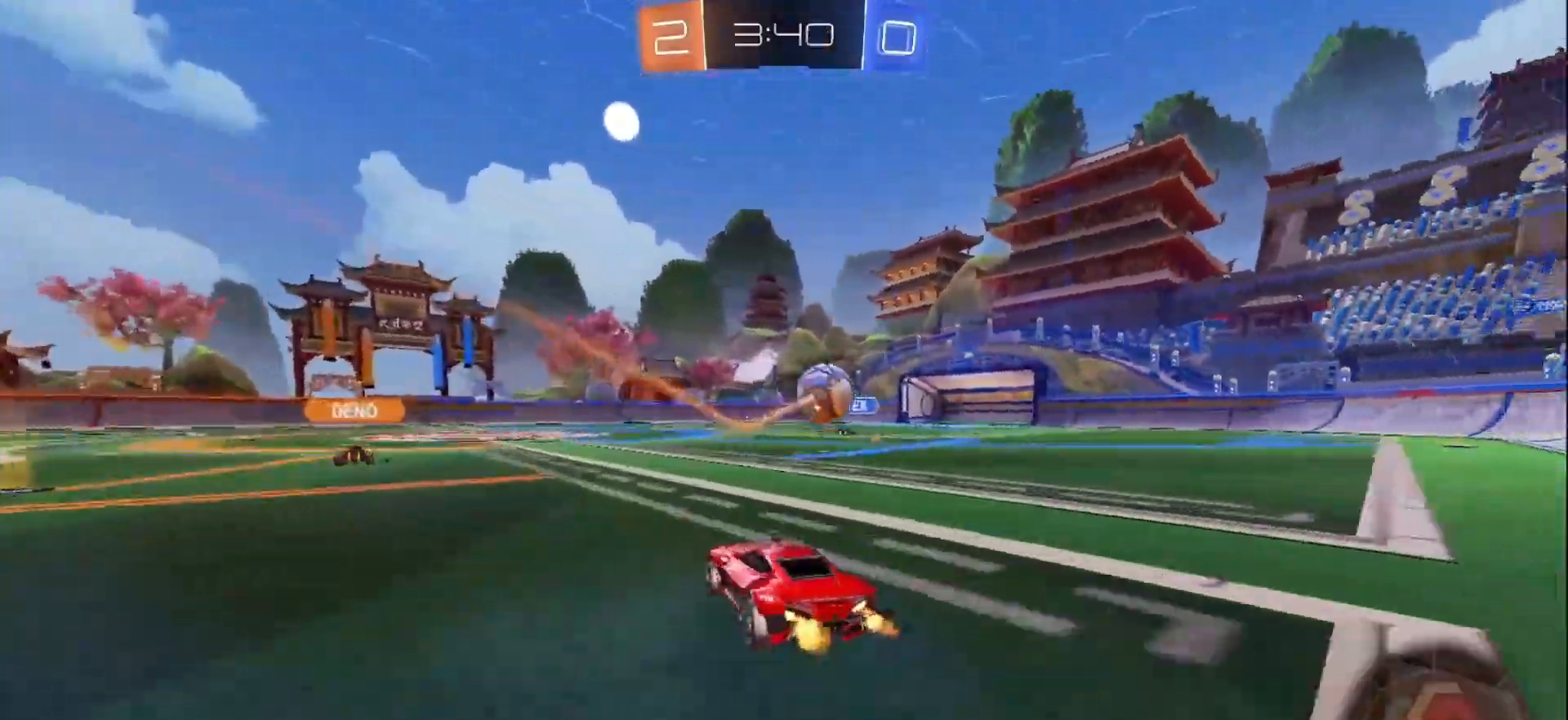
{"buttons": ["A", "R2"], "left_stick": "right", "right_stick": "center", "events": [[83, "B", "down"], [83, "Y", "down"], [200, "Y", "up"], [267, "B", "up"], [350, "left_stick", "right"], [450, "A", "down"]]}
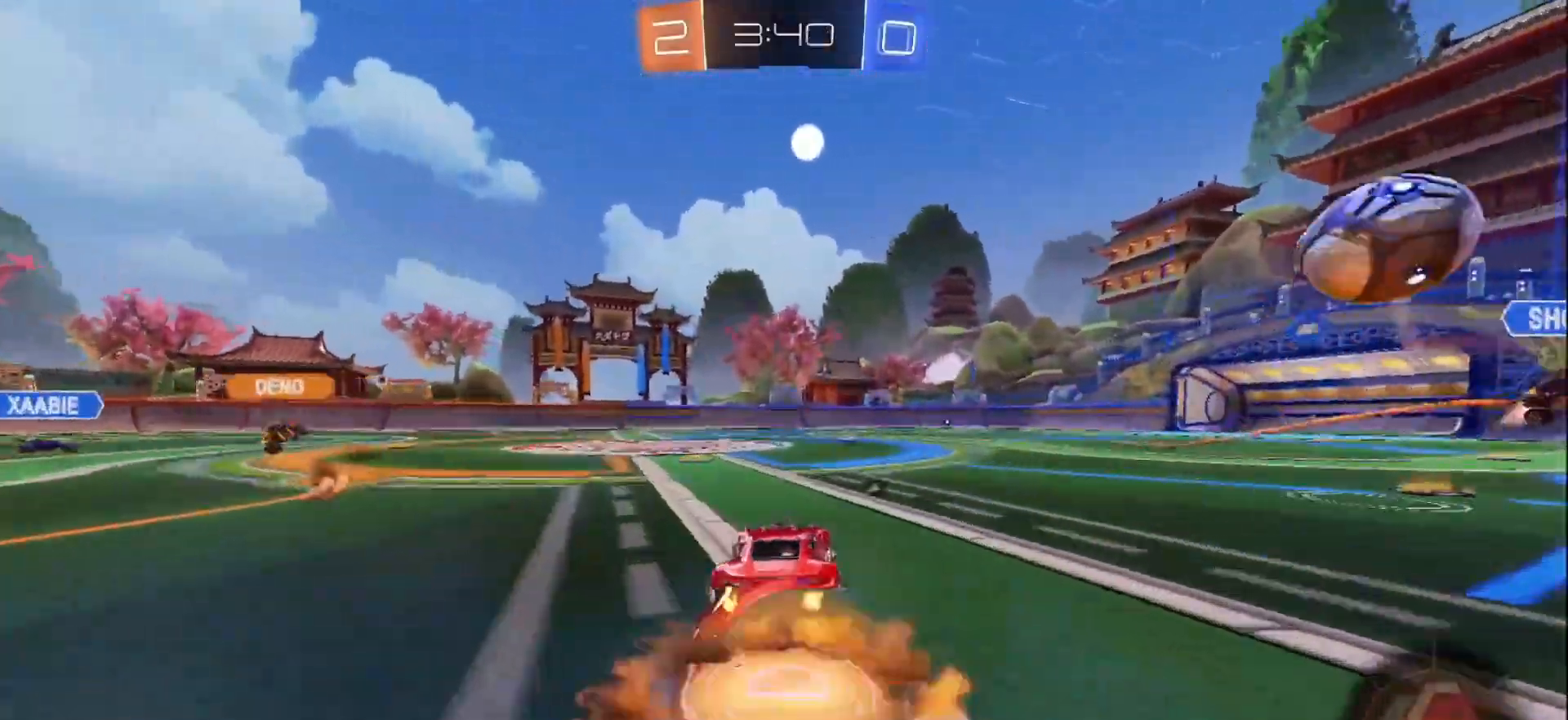
{"buttons": ["L1"], "left_stick": "left", "right_stick": "center", "events": [[17, "L1", "down"], [33, "A", "up"], [33, "left_stick", "up-left"], [100, "A", "down"], [167, "left_stick", "down-left"], [233, "A", "up"], [350, "left_stick", "left"], [400, "R2", "up"]]}
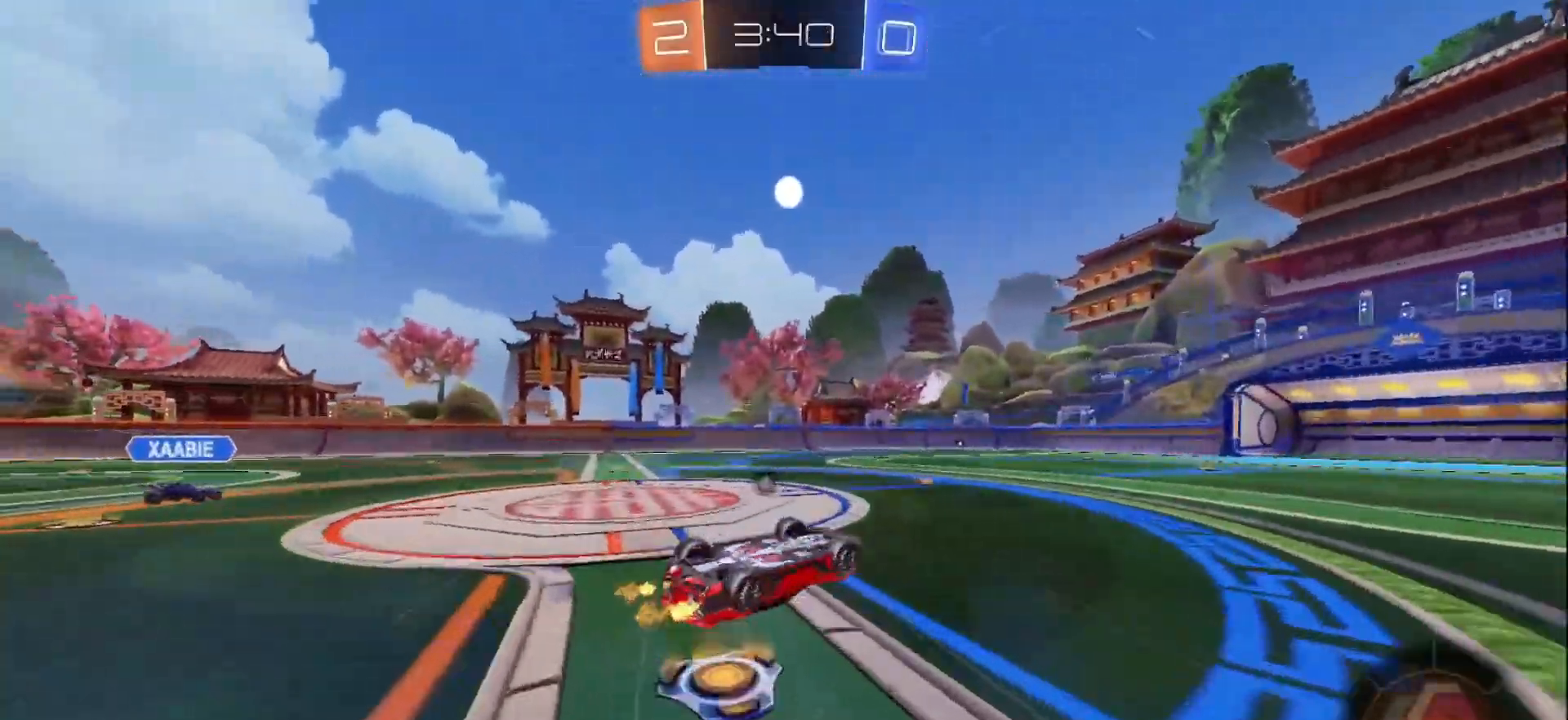
{"buttons": ["R2"], "left_stick": "left", "right_stick": "center", "events": [[367, "L1", "up"], [383, "R2", "down"]]}
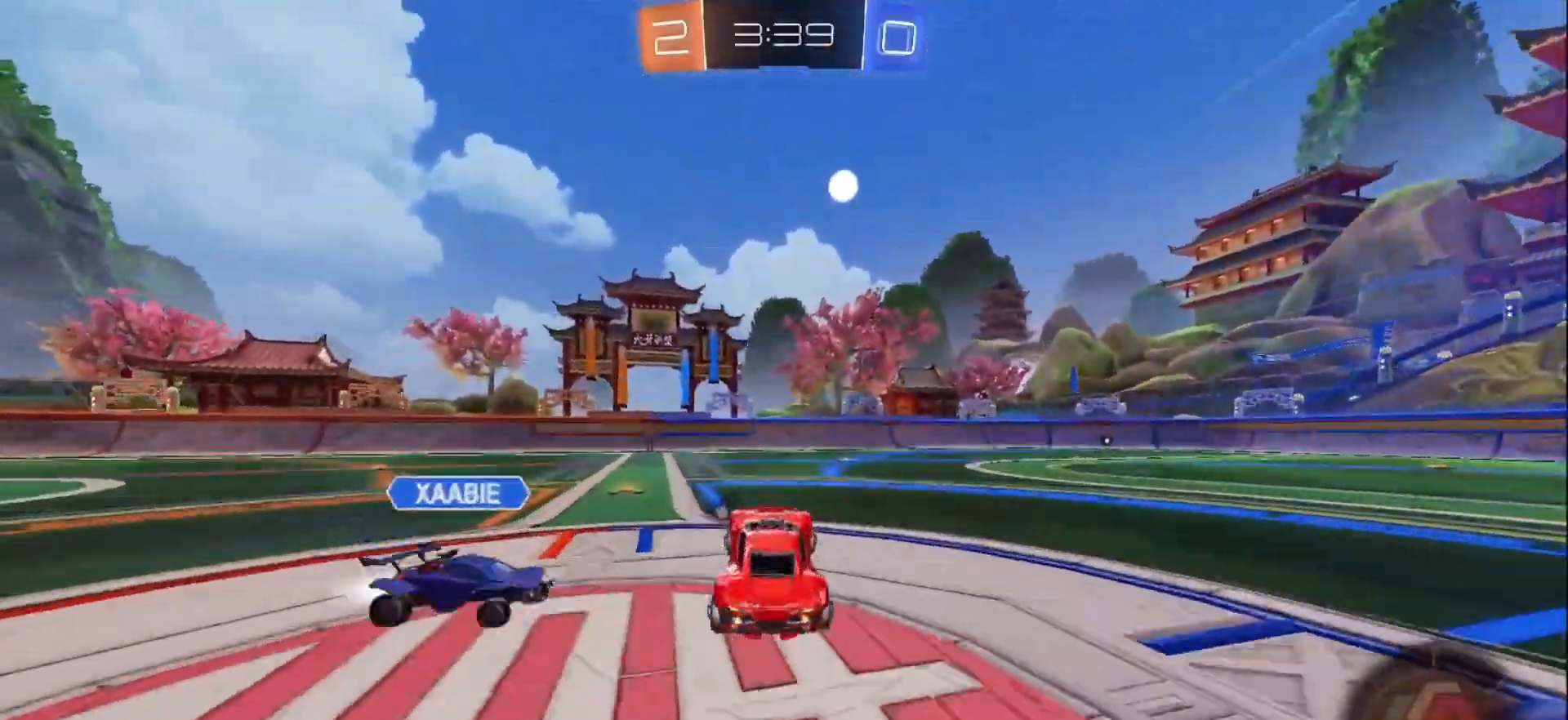
{"buttons": ["R2"], "left_stick": "center", "right_stick": "center", "events": [[183, "left_stick", "center"], [300, "left_stick", "left"], [483, "left_stick", "center"]]}
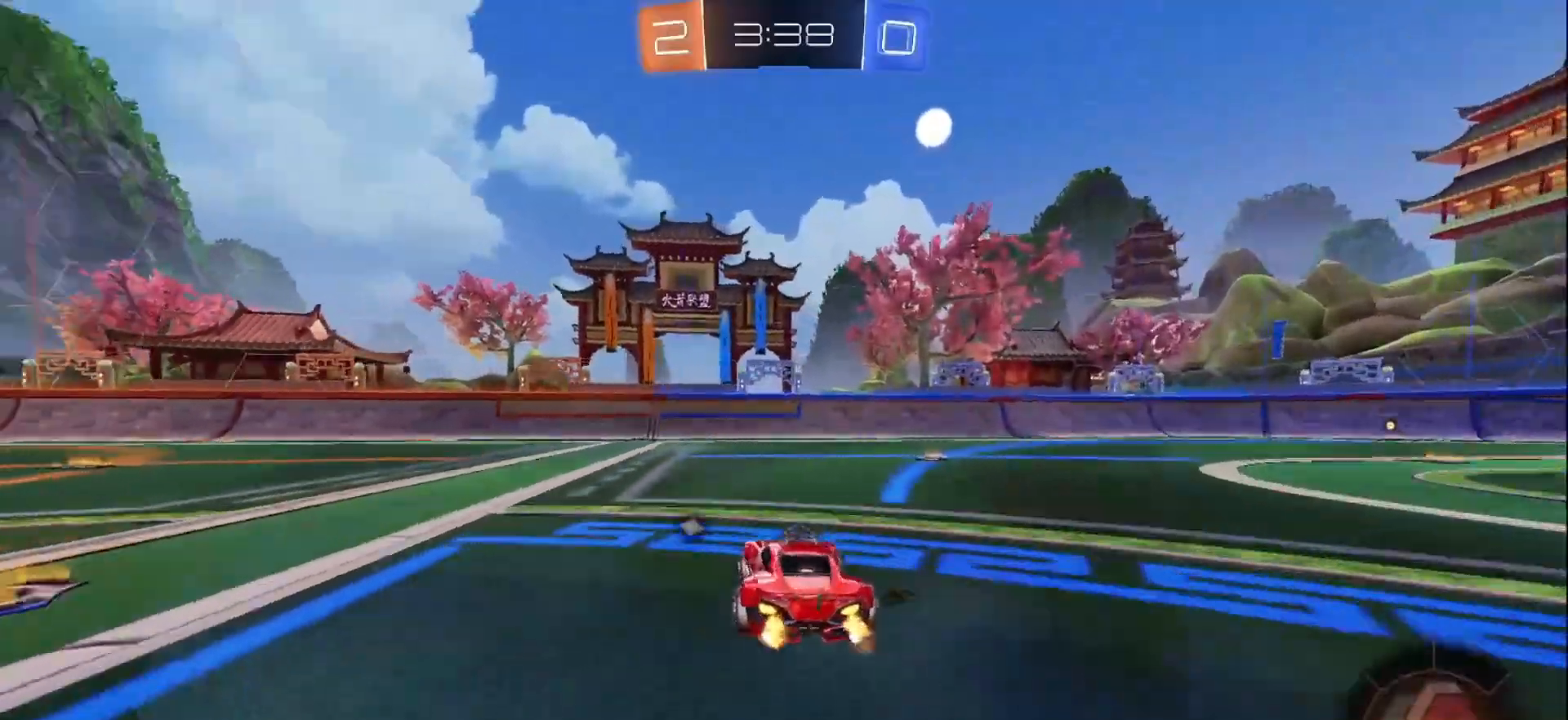
{"buttons": ["R2"], "left_stick": "down-left", "right_stick": "center", "events": [[117, "Y", "down"], [250, "Y", "up"], [433, "left_stick", "down-left"]]}
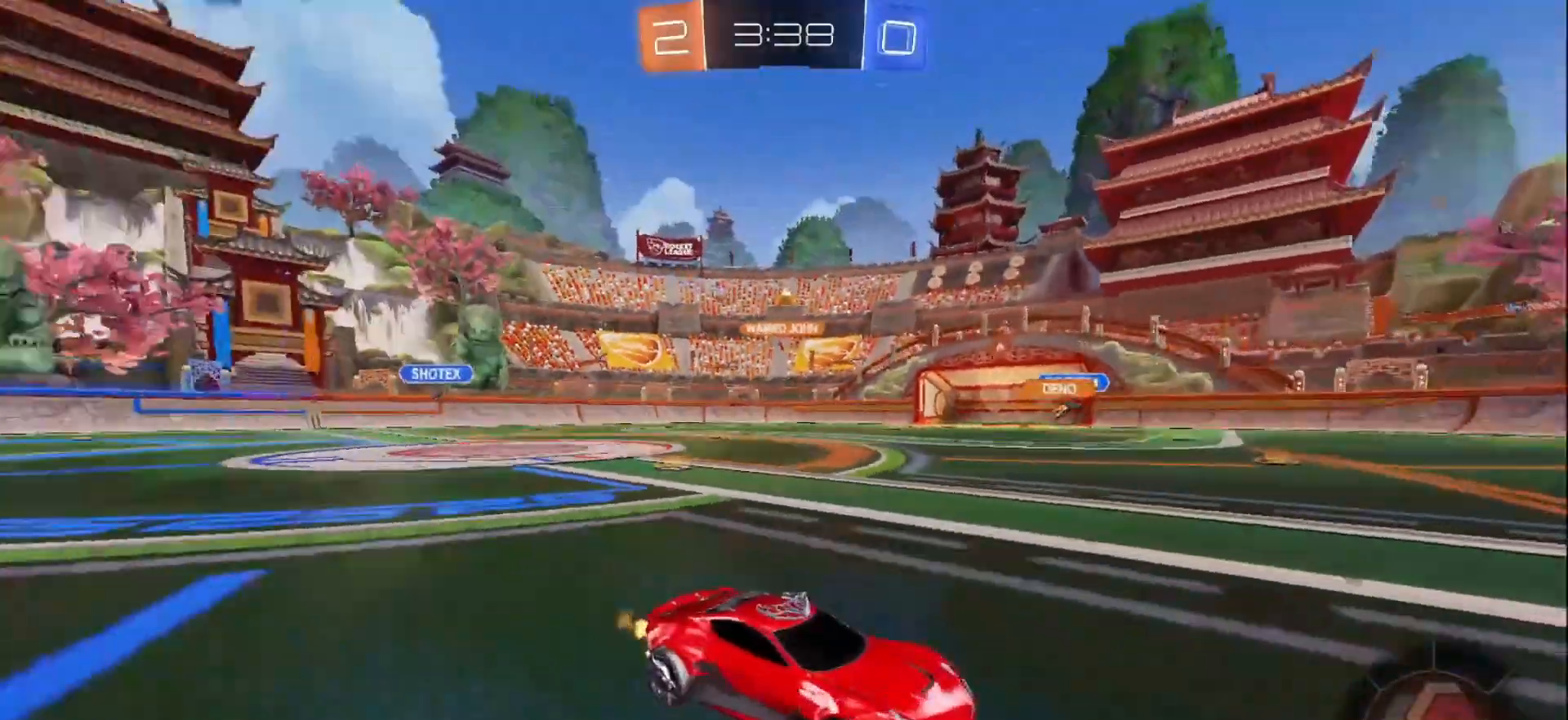
{"buttons": ["R2"], "left_stick": "left", "right_stick": "center", "events": [[50, "left_stick", "center"], [483, "left_stick", "left"]]}
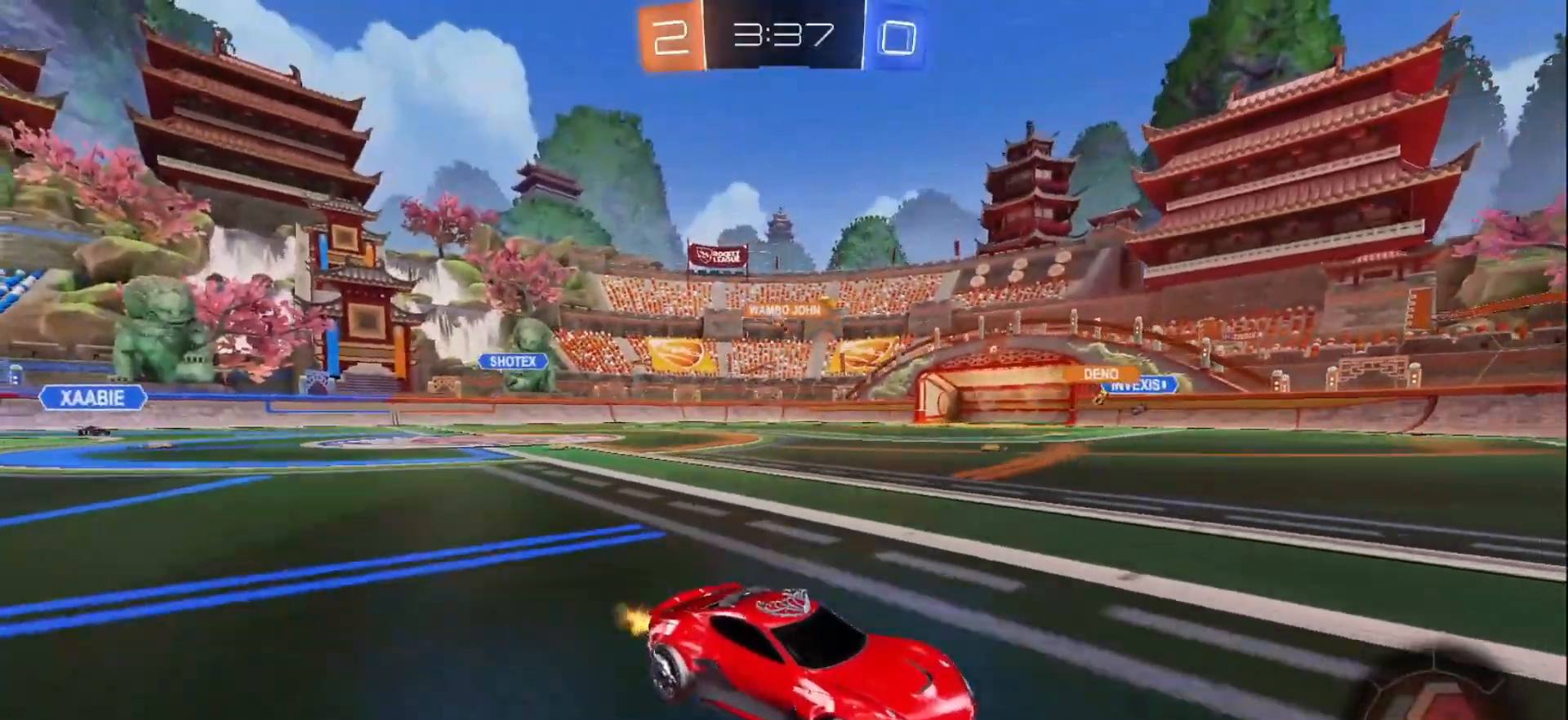
{"buttons": ["X", "R2"], "left_stick": "left", "right_stick": "center", "events": [[217, "left_stick", "center"], [350, "left_stick", "left"], [417, "X", "down"]]}
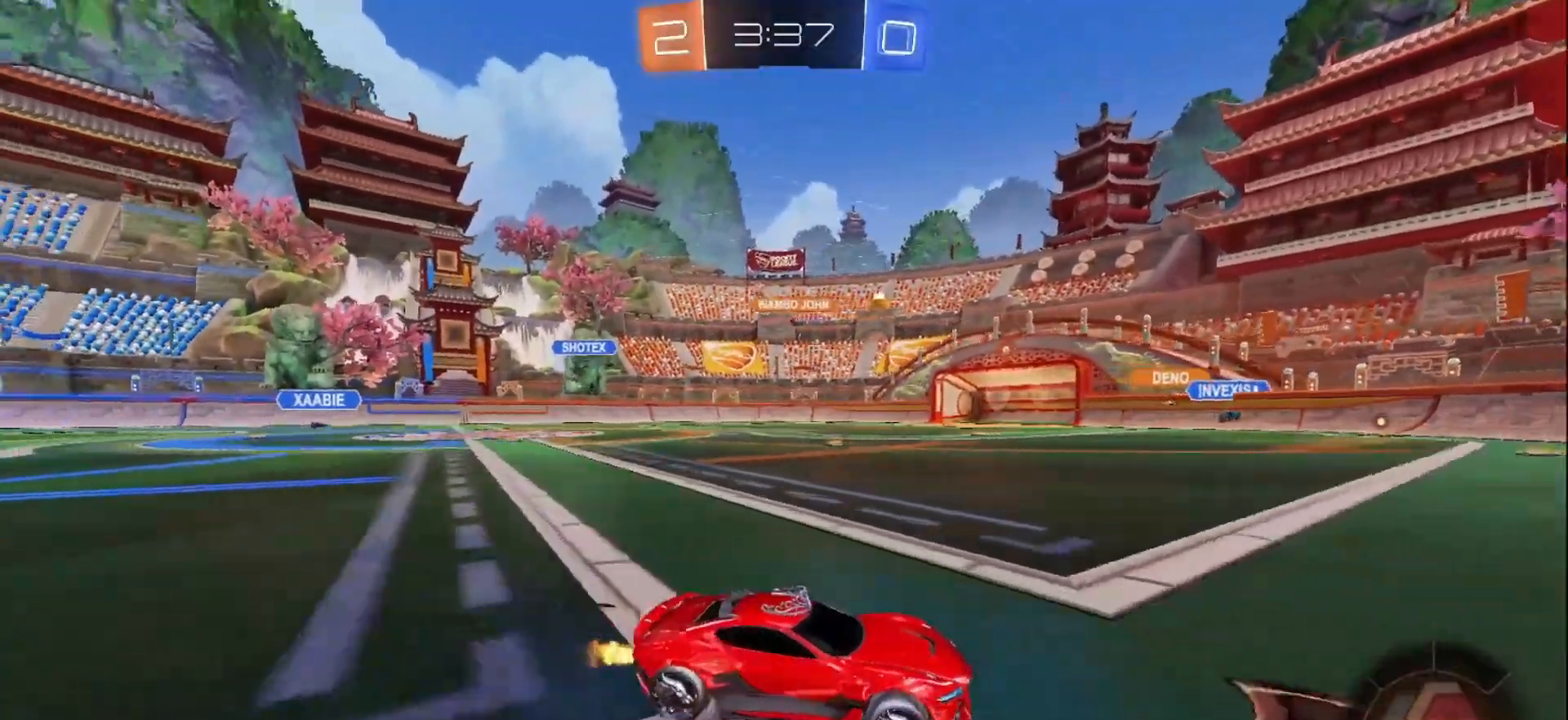
{"buttons": ["R2"], "left_stick": "left", "right_stick": "center", "events": [[17, "X", "up"], [333, "X", "down"], [450, "X", "up"]]}
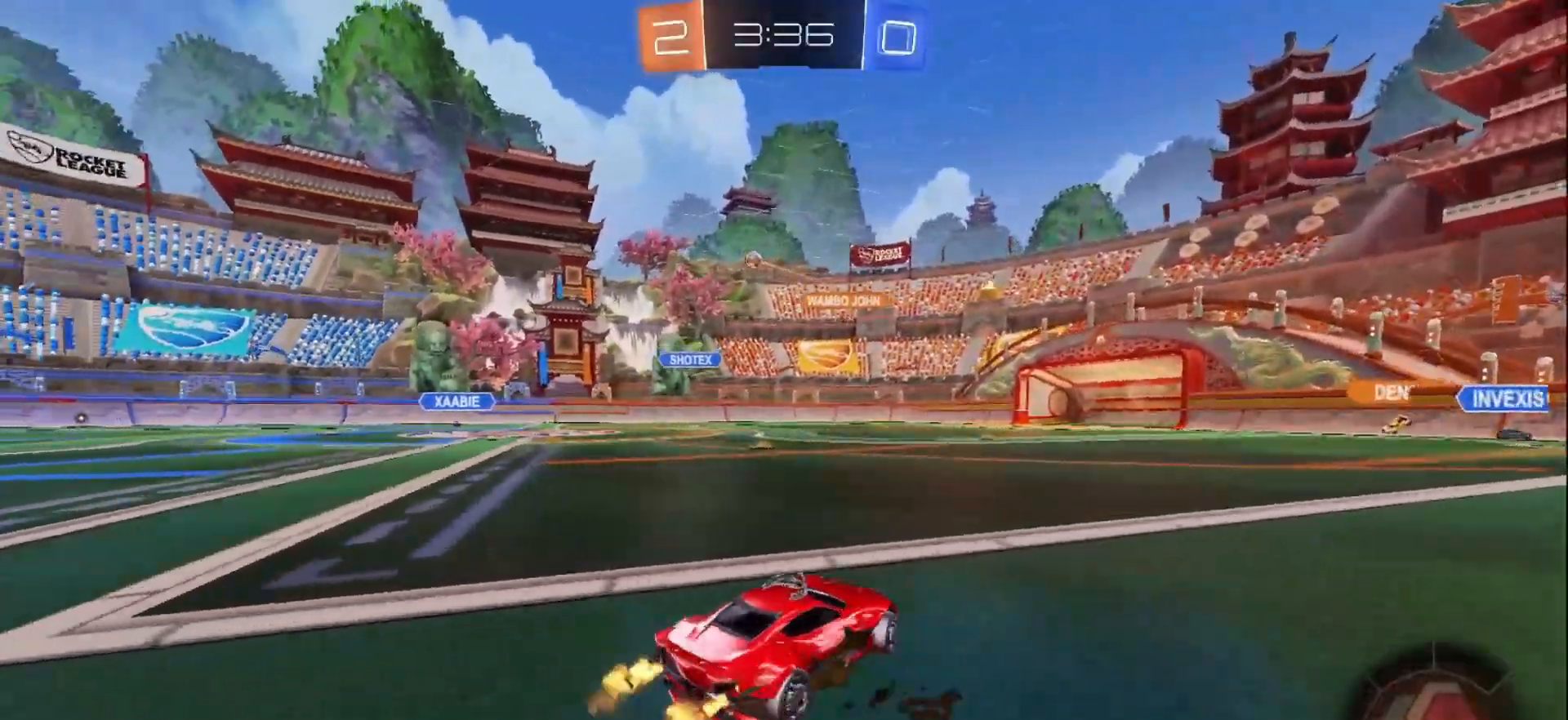
{"buttons": ["R2"], "left_stick": "left", "right_stick": "center", "events": []}
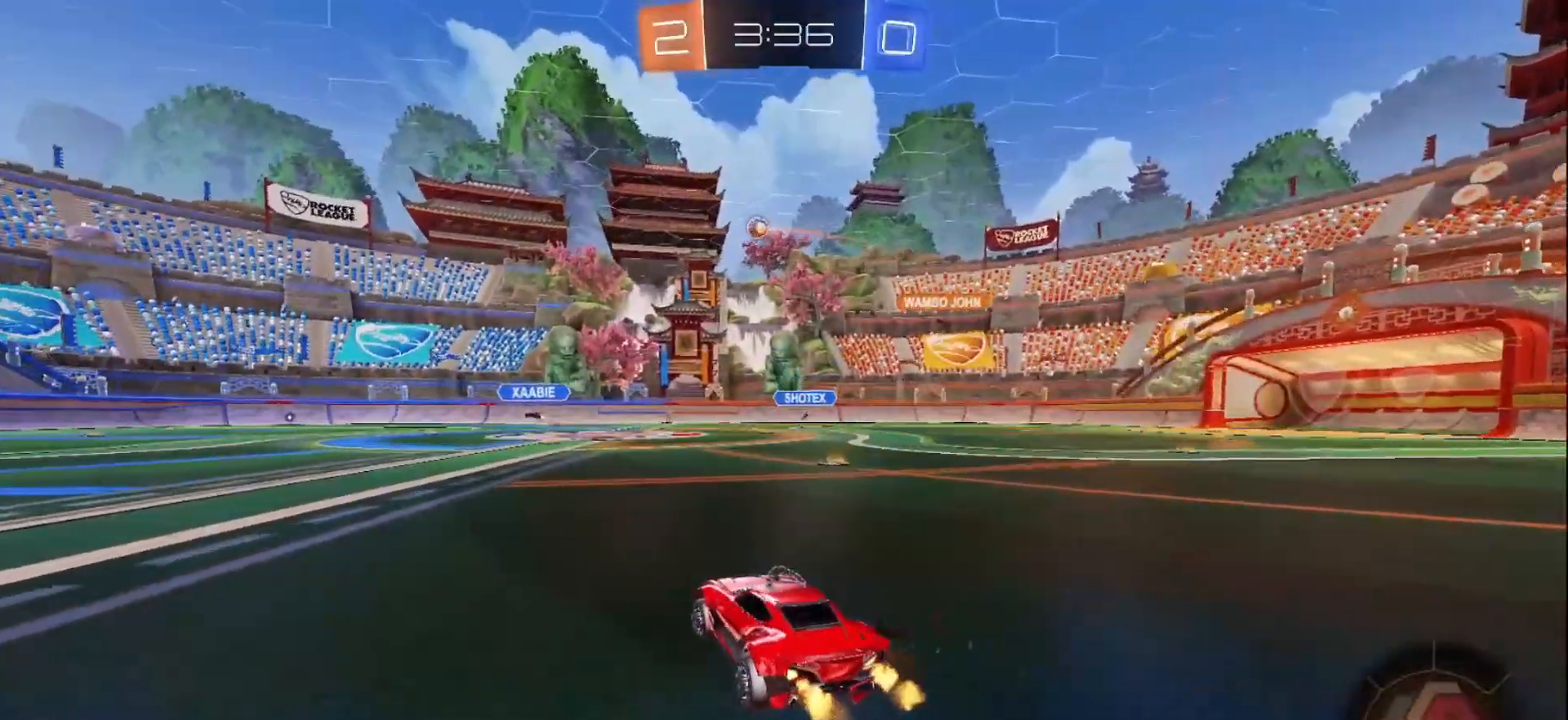
{"buttons": ["B", "R2"], "left_stick": "center", "right_stick": "center", "events": [[33, "B", "down"], [433, "left_stick", "center"]]}
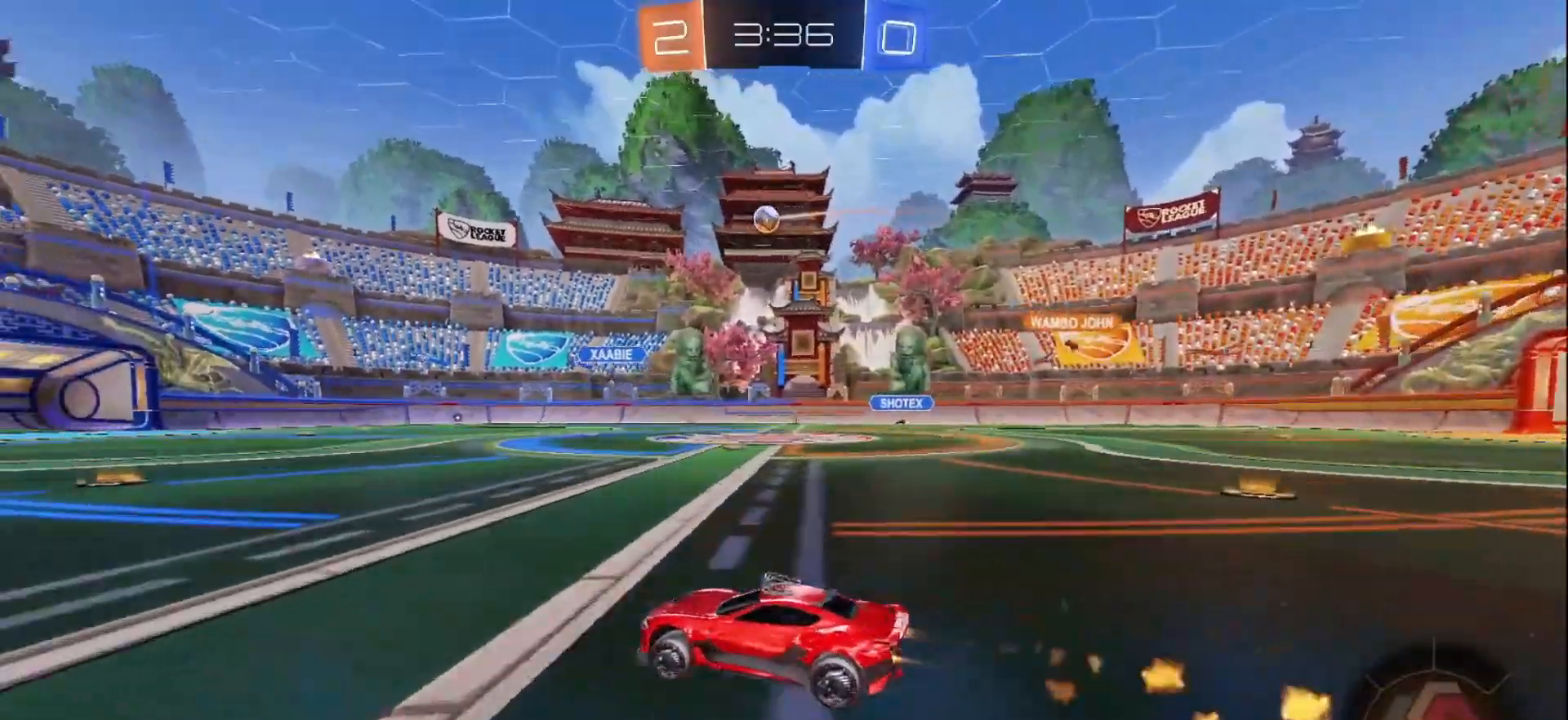
{"buttons": ["B", "L1", "R2"], "left_stick": "right", "right_stick": "center", "events": [[50, "left_stick", "left"], [317, "left_stick", "center"], [383, "A", "down"], [433, "L1", "down"], [433, "left_stick", "right"], [450, "A", "up"]]}
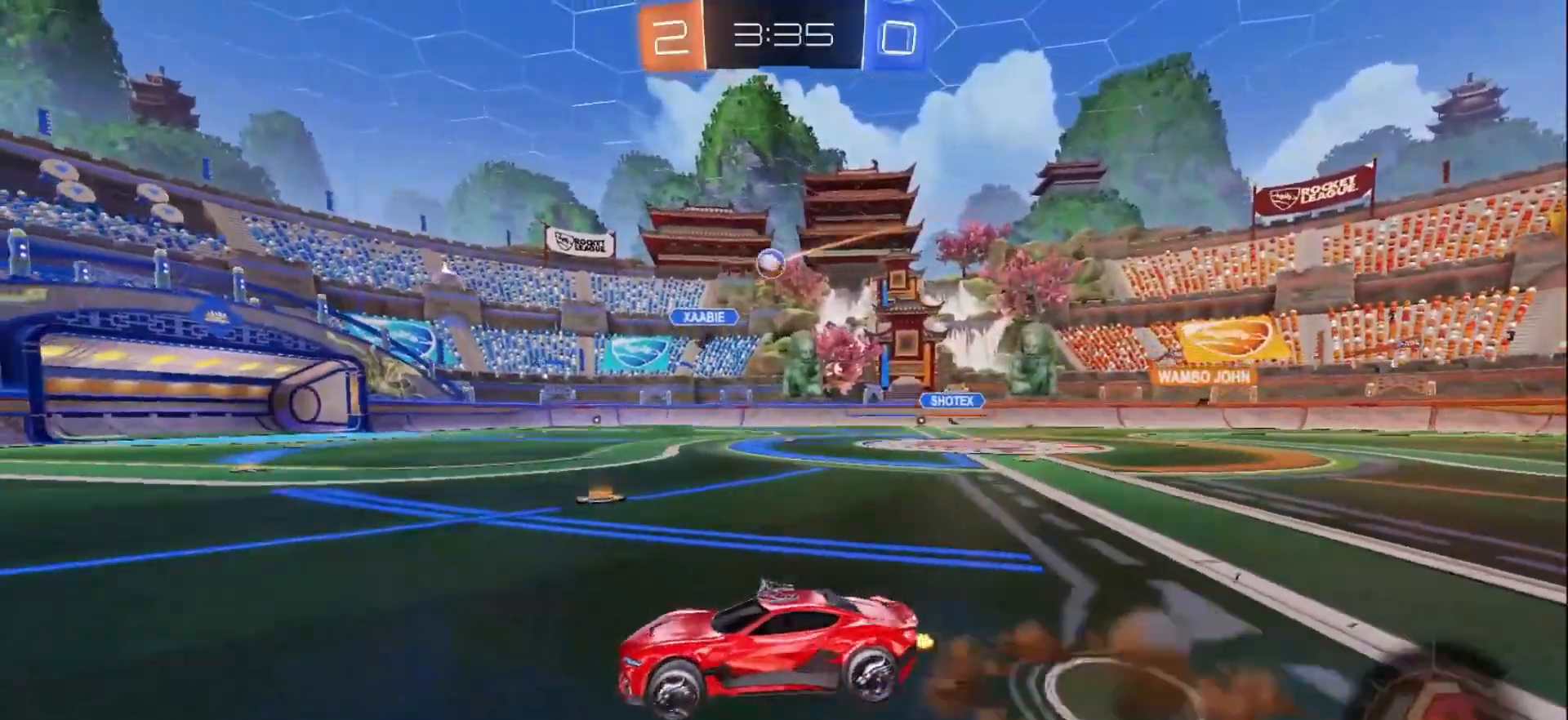
{"buttons": ["B", "L1", "R2"], "left_stick": "right", "right_stick": "center", "events": [[33, "A", "down"], [33, "left_stick", "up-right"], [183, "A", "up"], [250, "Y", "down"], [417, "Y", "up"], [483, "left_stick", "right"]]}
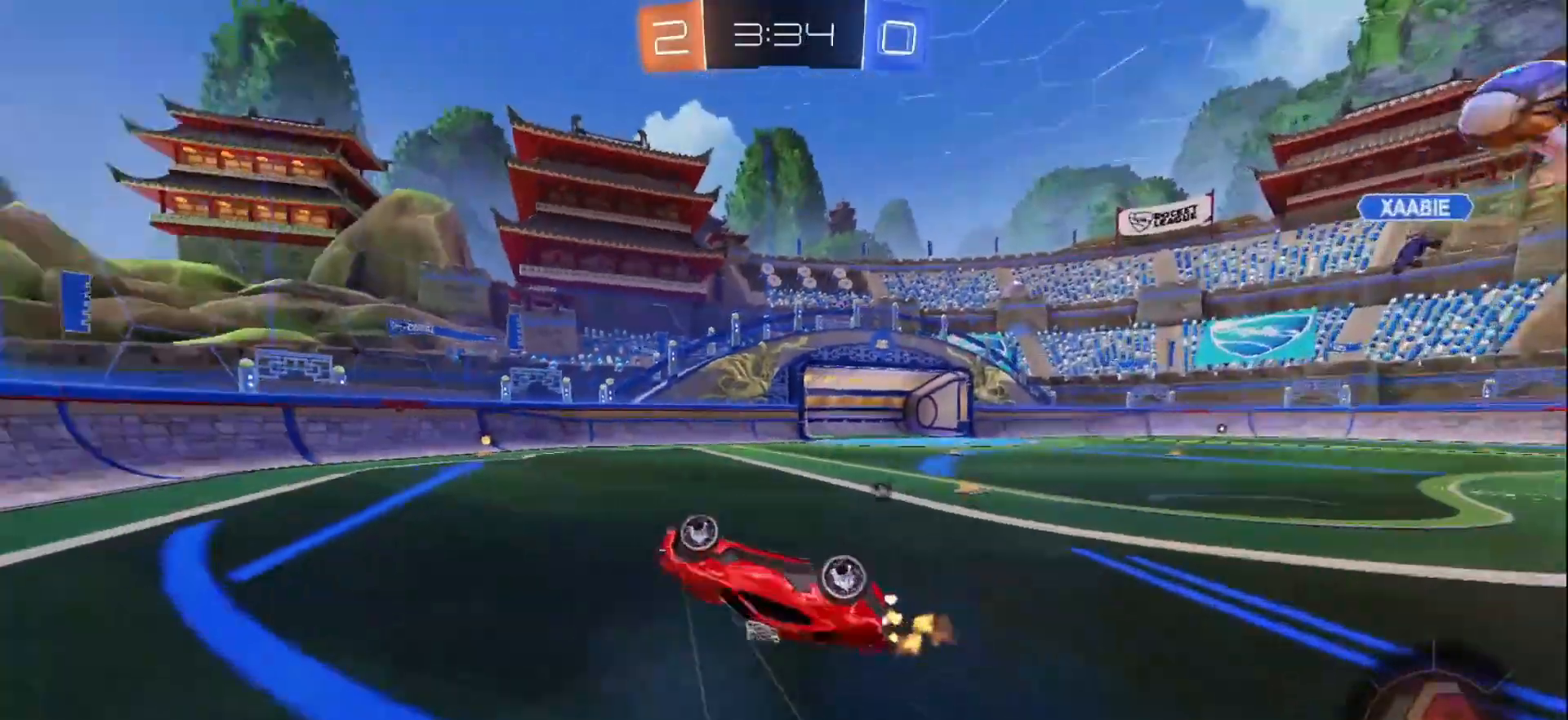
{"buttons": ["R2"], "left_stick": "left", "right_stick": "center", "events": [[100, "B", "up"], [200, "L1", "up"], [217, "left_stick", "center"], [483, "left_stick", "left"]]}
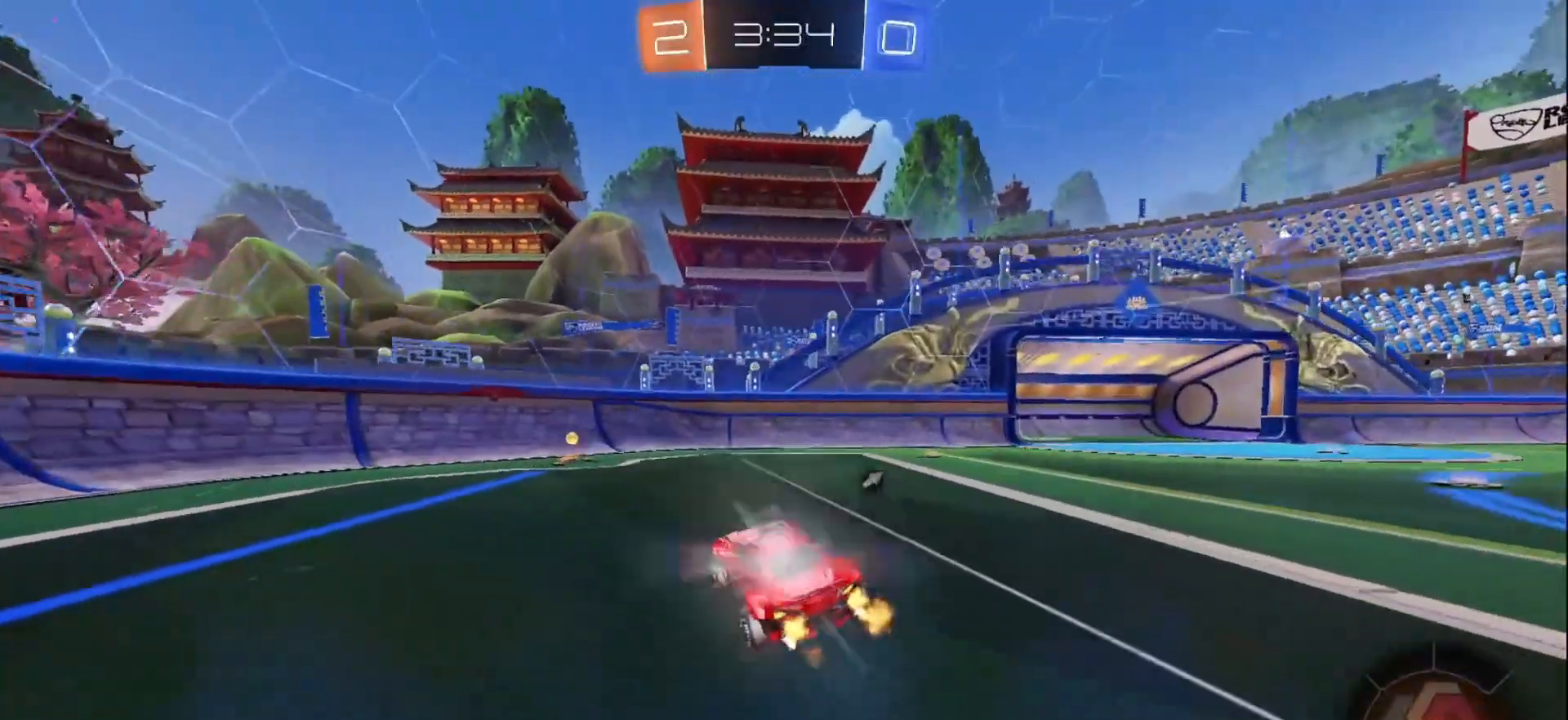
{"buttons": ["X", "R2"], "left_stick": "right", "right_stick": "center", "events": [[33, "B", "down"], [300, "Y", "down"], [300, "left_stick", "center"], [367, "Y", "up"], [400, "B", "up"], [417, "left_stick", "right"], [467, "X", "down"]]}
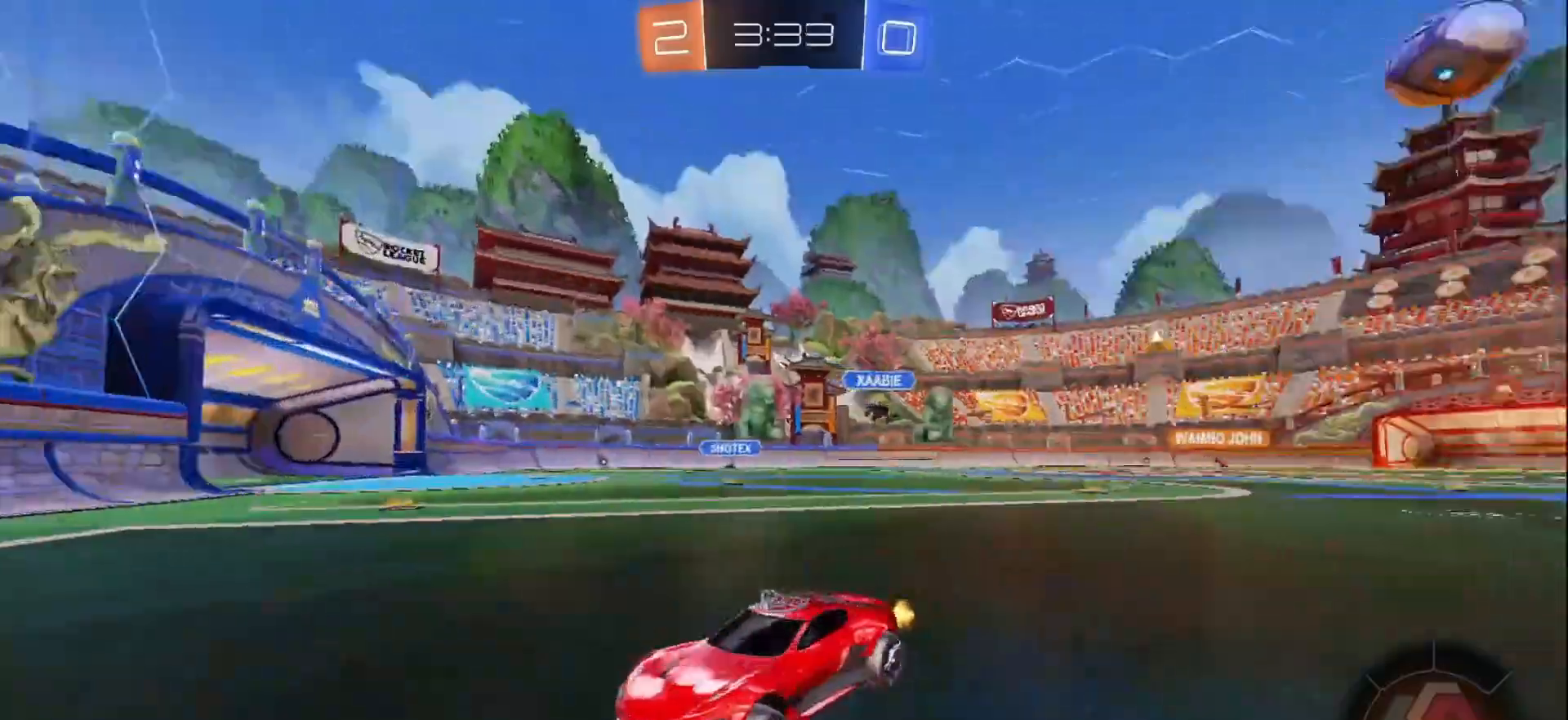
{"buttons": ["R2"], "left_stick": "right", "right_stick": "center", "events": [[183, "X", "up"]]}
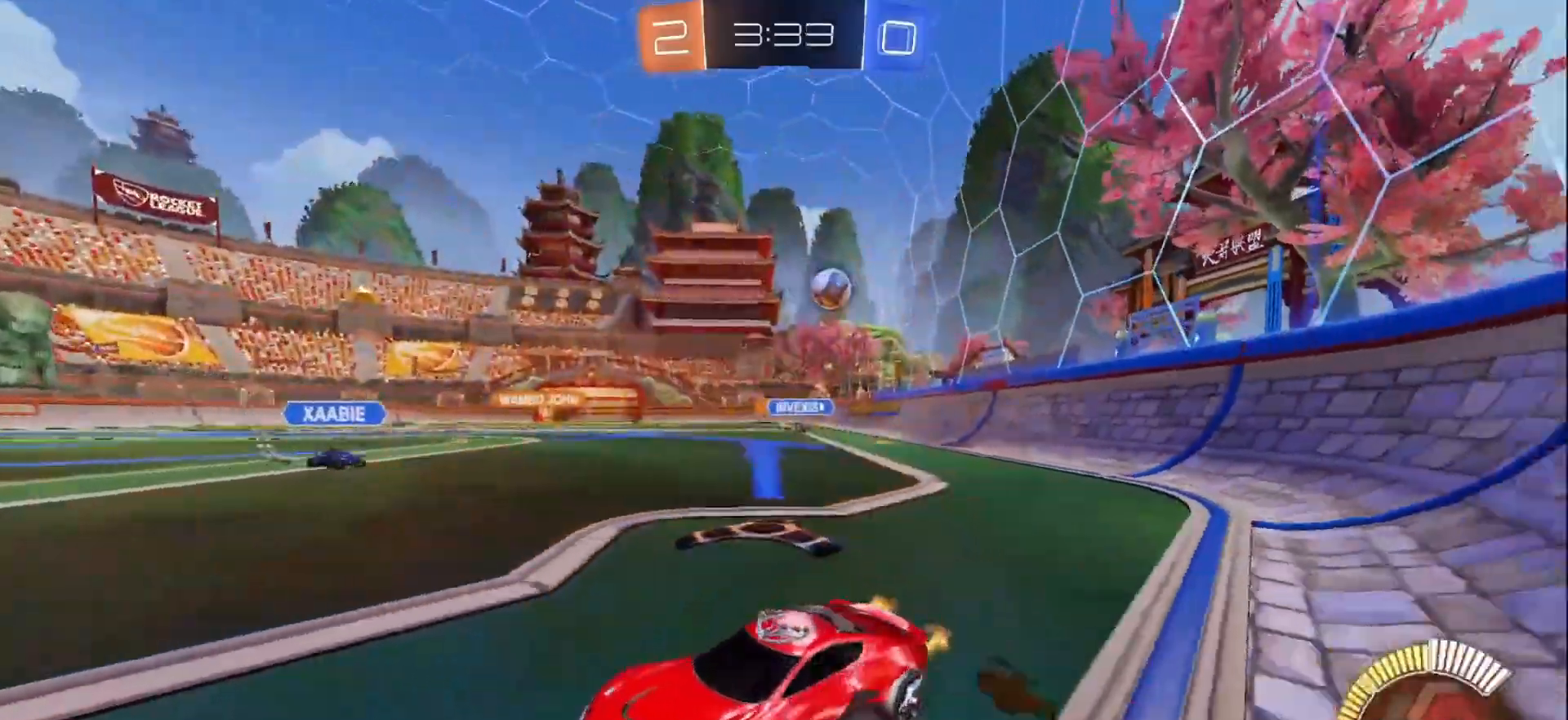
{"buttons": ["R2"], "left_stick": "right", "right_stick": "center", "events": []}
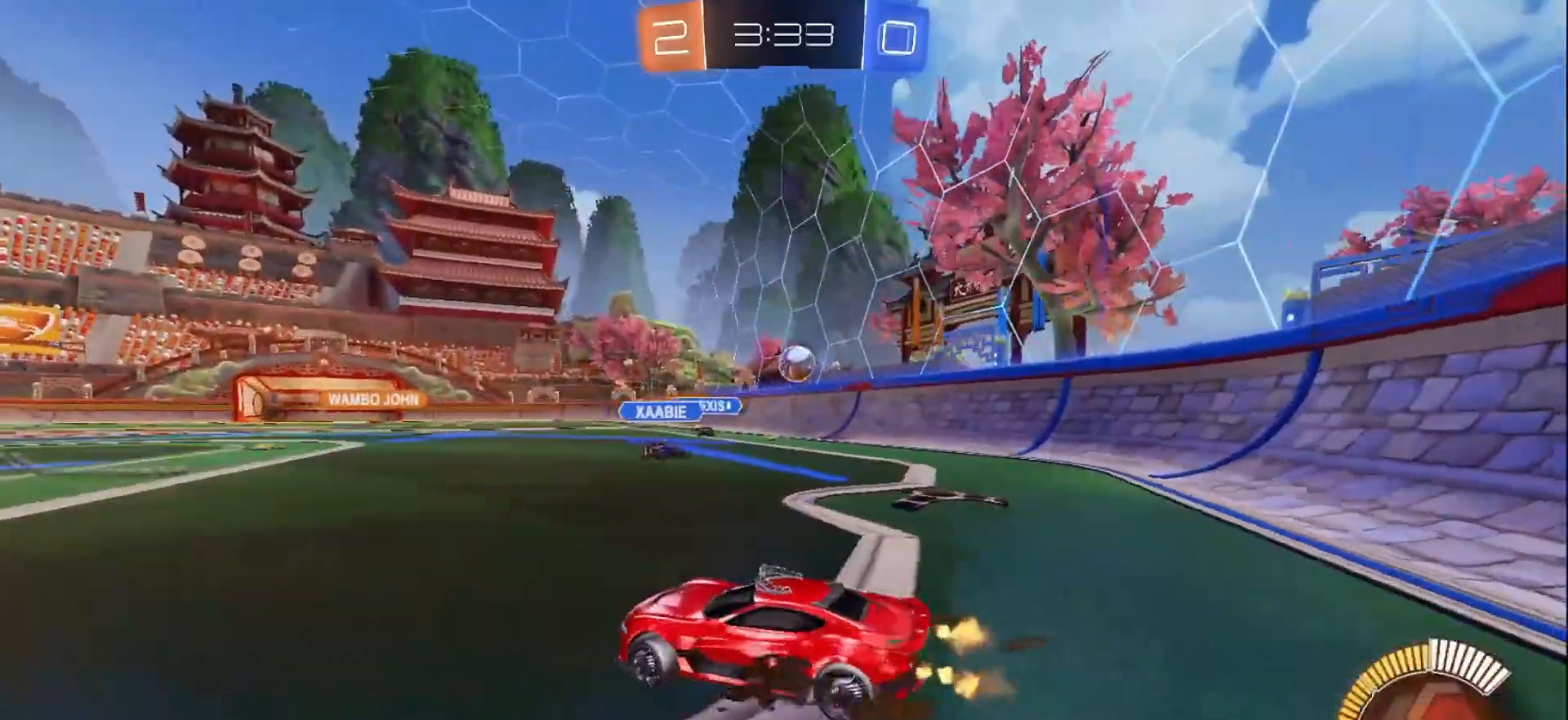
{"buttons": ["B", "R2"], "left_stick": "center", "right_stick": "center", "events": [[83, "B", "down"], [233, "left_stick", "center"]]}
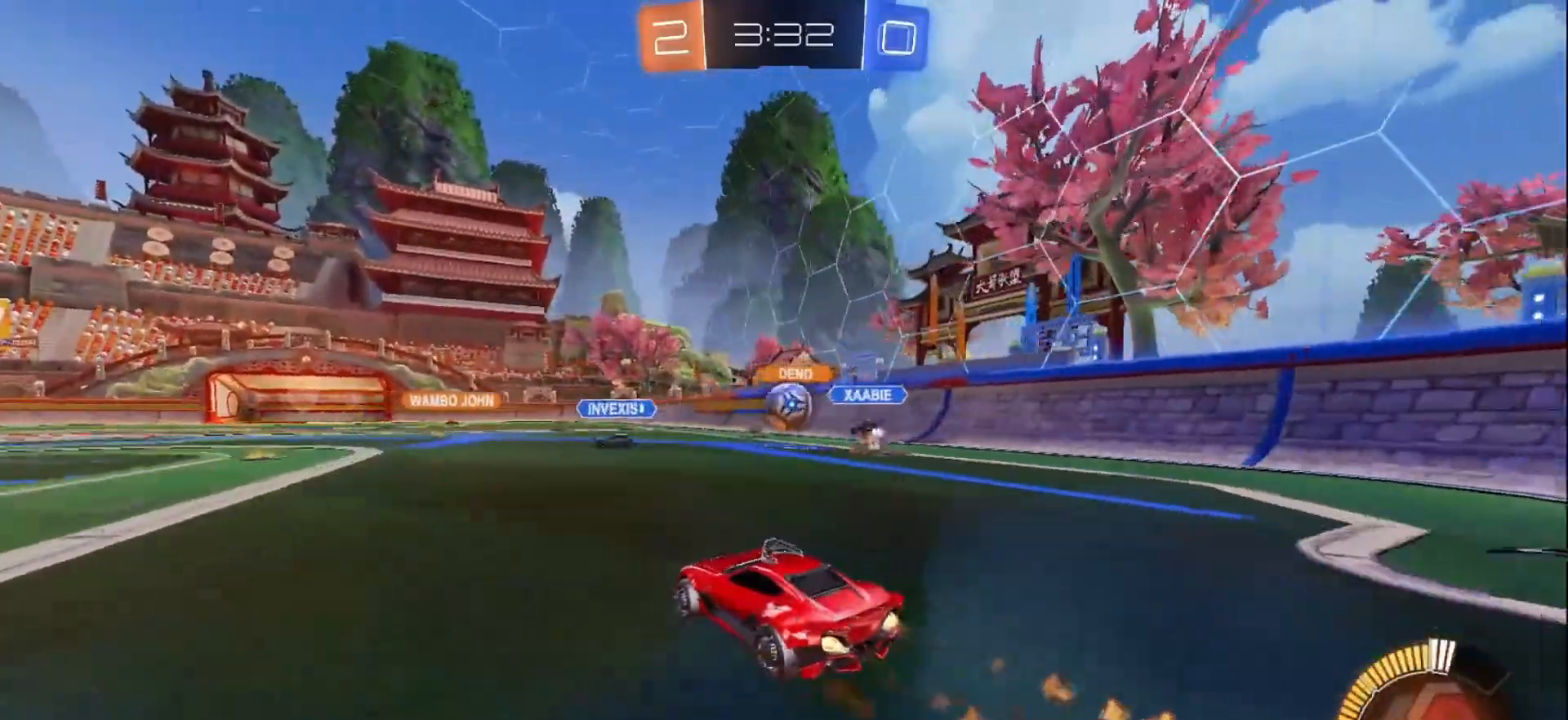
{"buttons": ["B", "R2"], "left_stick": "down-left", "right_stick": "center", "events": [[150, "left_stick", "down-left"]]}
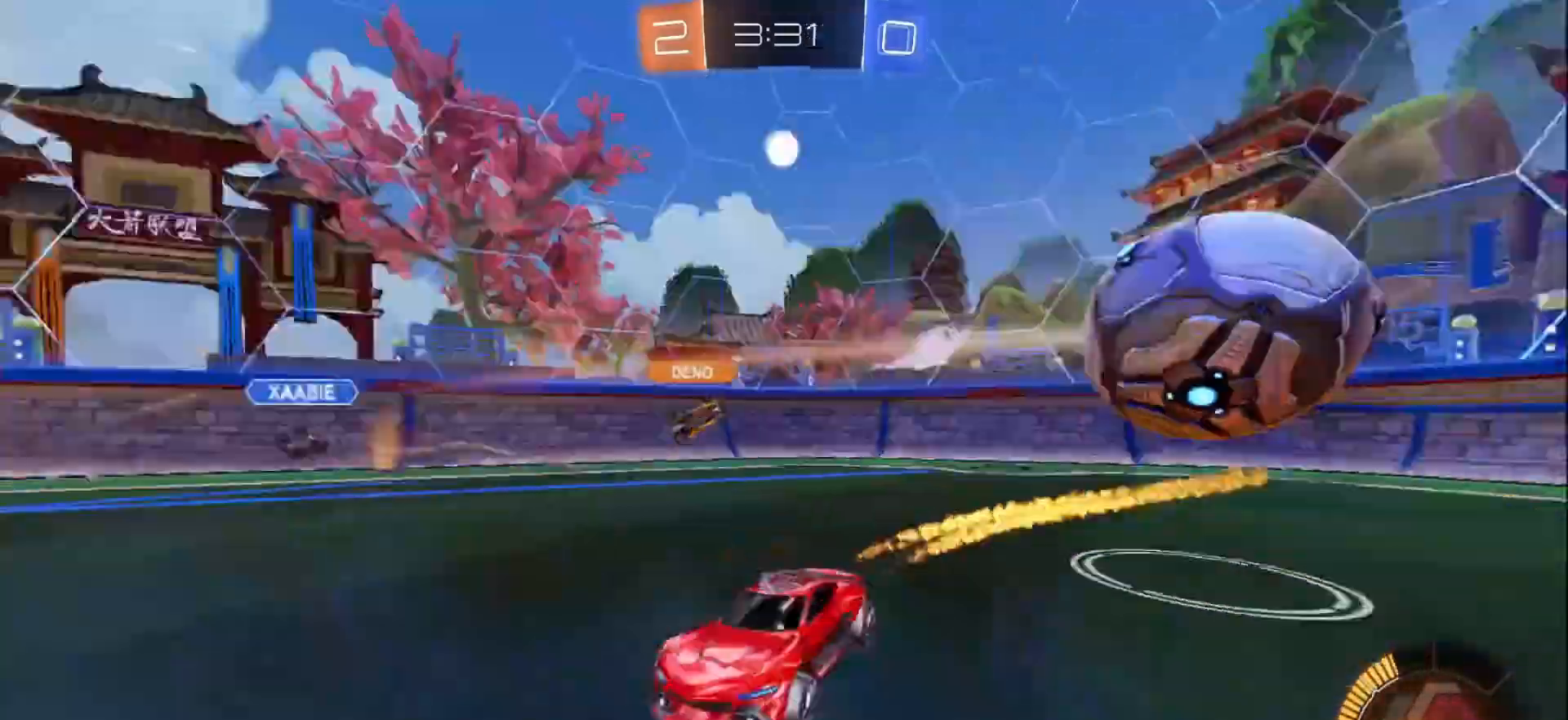
{"buttons": ["R2"], "left_stick": "center", "right_stick": "center", "events": [[17, "X", "down"], [117, "X", "up"], [200, "left_stick", "center"], [467, "B", "up"]]}
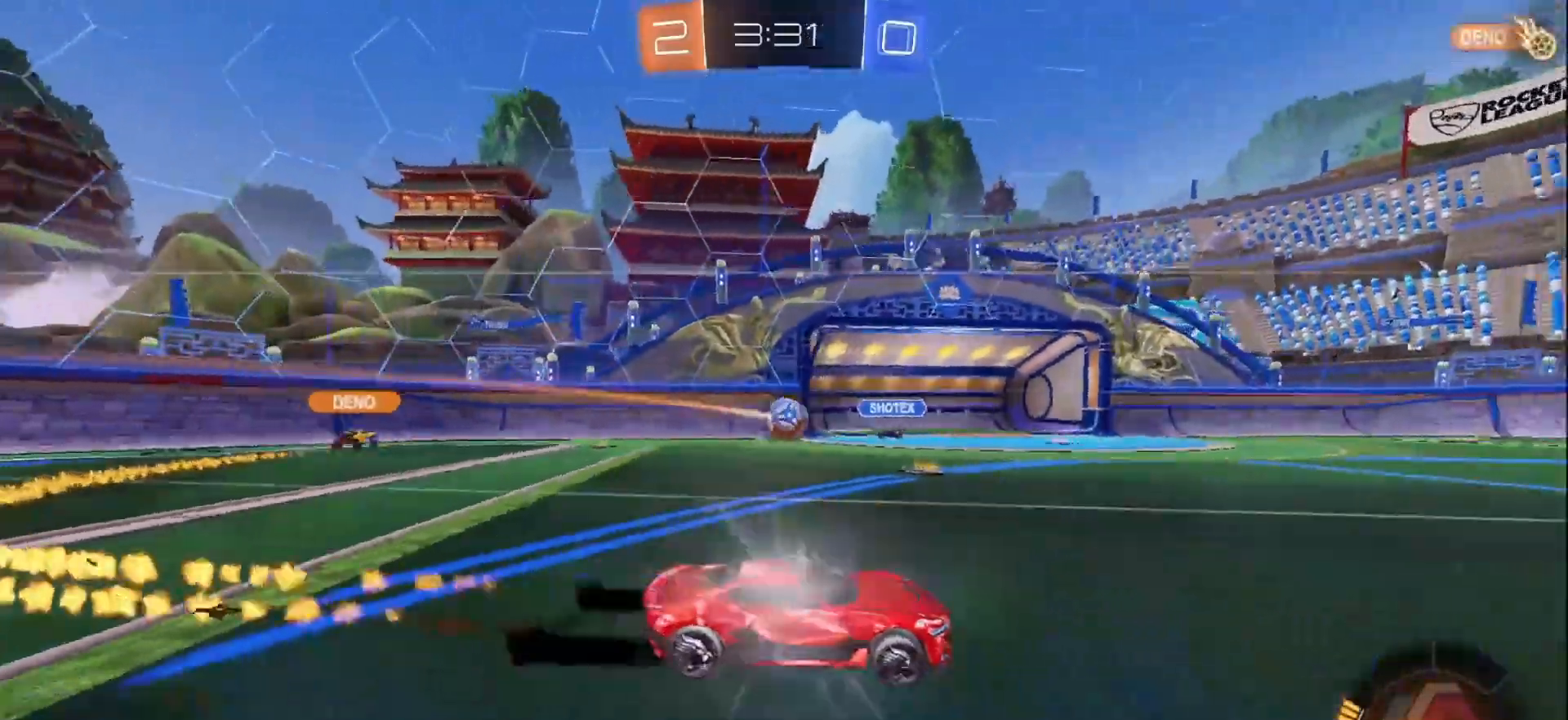
{"buttons": ["X", "R2"], "left_stick": "right", "right_stick": "center", "events": [[267, "left_stick", "right"], [467, "X", "down"]]}
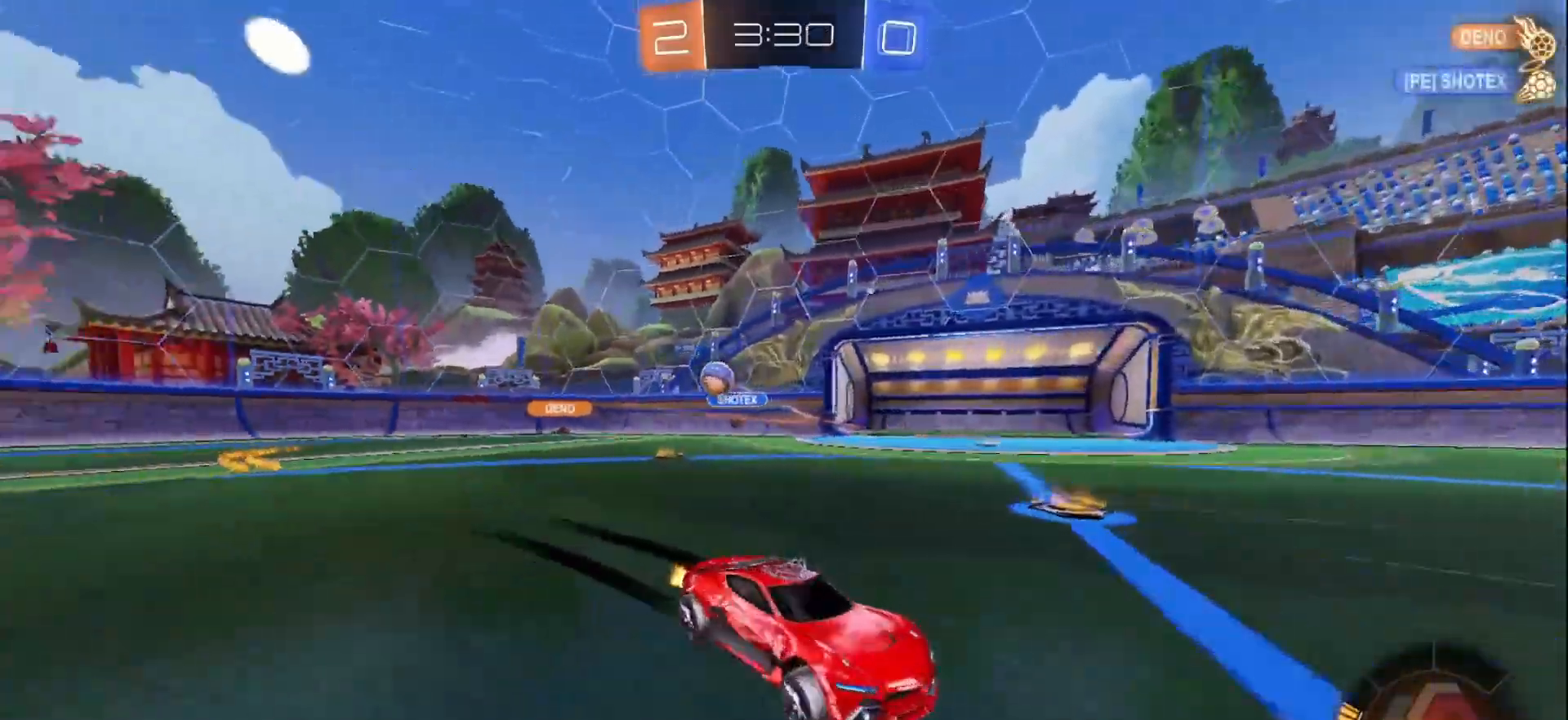
{"buttons": ["R2"], "left_stick": "right", "right_stick": "center", "events": [[83, "X", "up"]]}
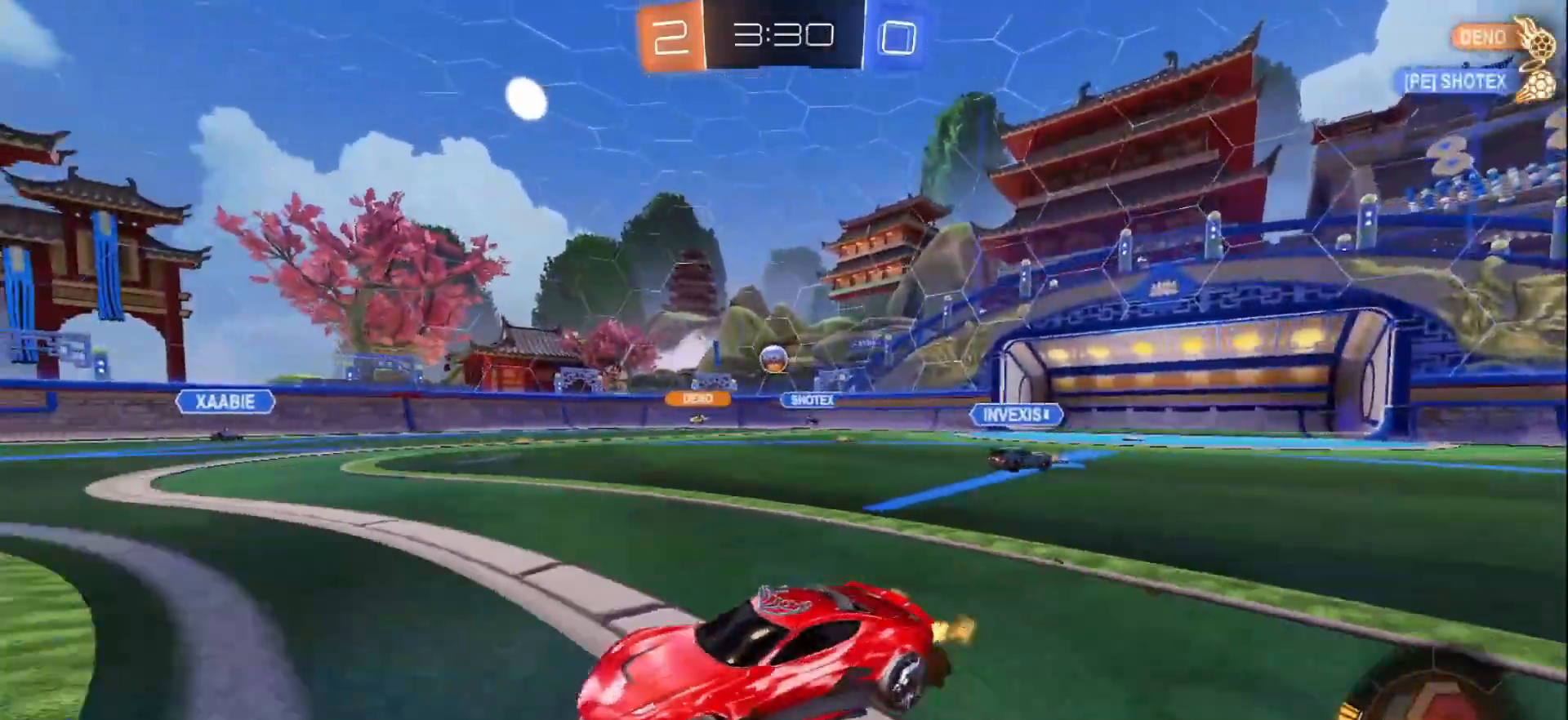
{"buttons": ["R2"], "left_stick": "center", "right_stick": "center", "events": [[67, "left_stick", "center"], [150, "left_stick", "left"], [333, "left_stick", "center"]]}
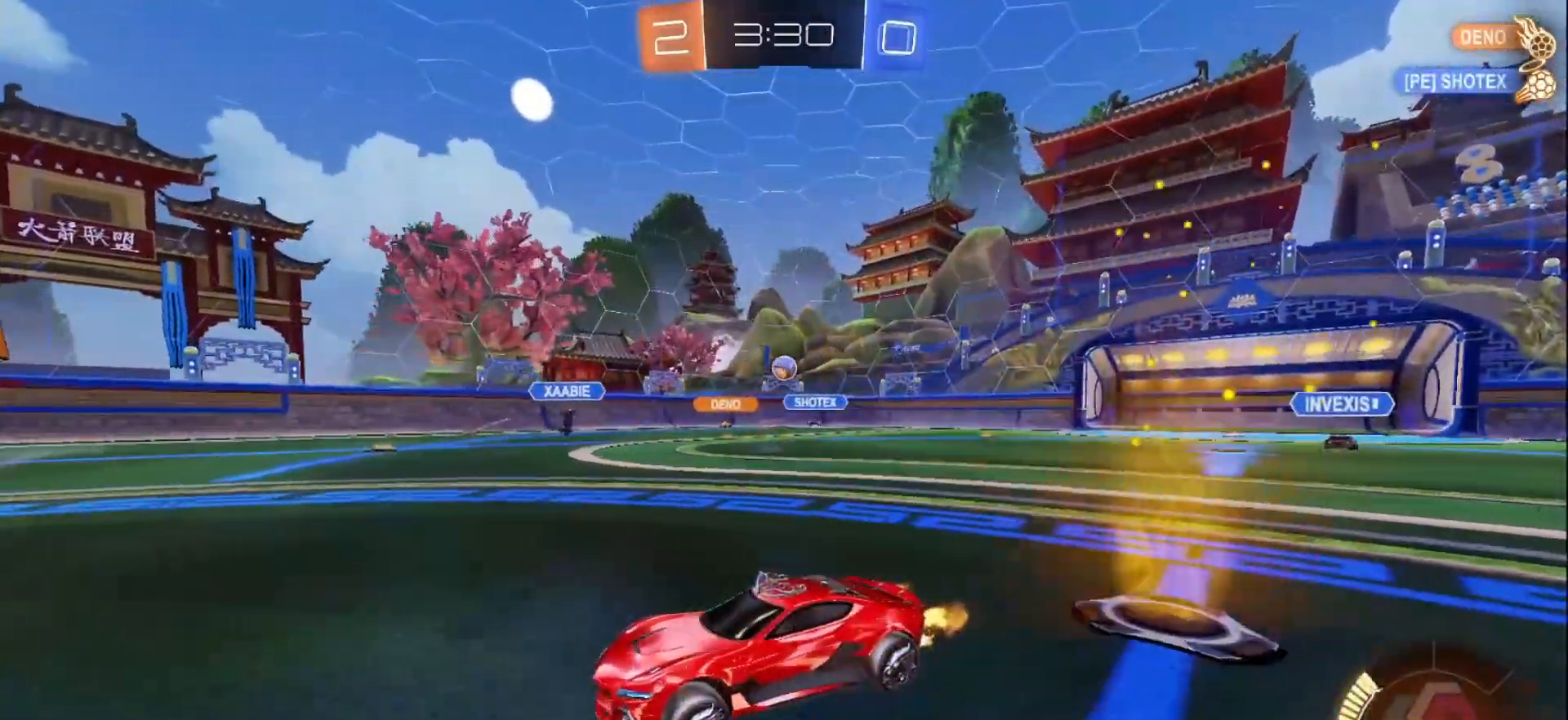
{"buttons": ["R2"], "left_stick": "right", "right_stick": "center", "events": [[17, "left_stick", "right"]]}
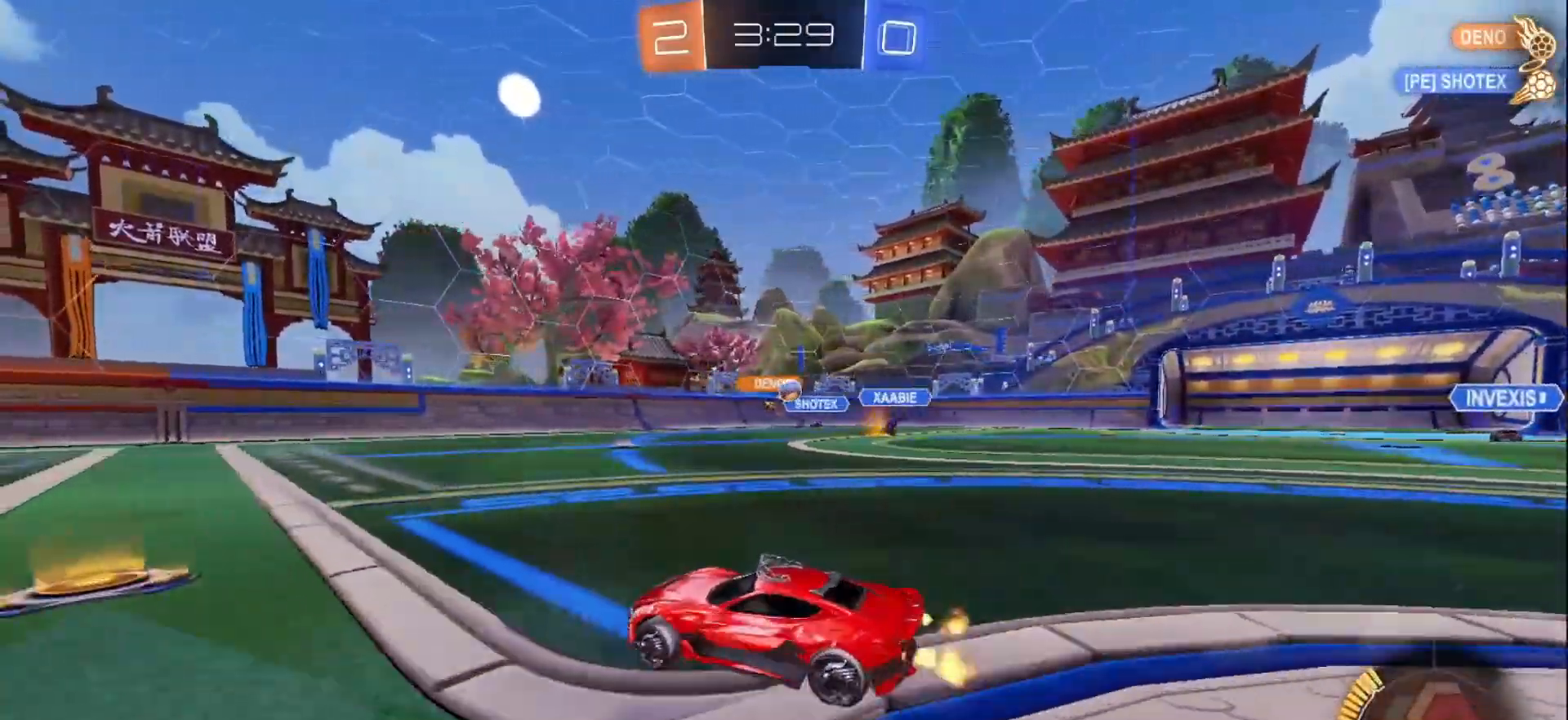
{"buttons": ["B", "R2"], "left_stick": "right", "right_stick": "center", "events": [[17, "X", "down"], [133, "X", "up"], [233, "B", "down"]]}
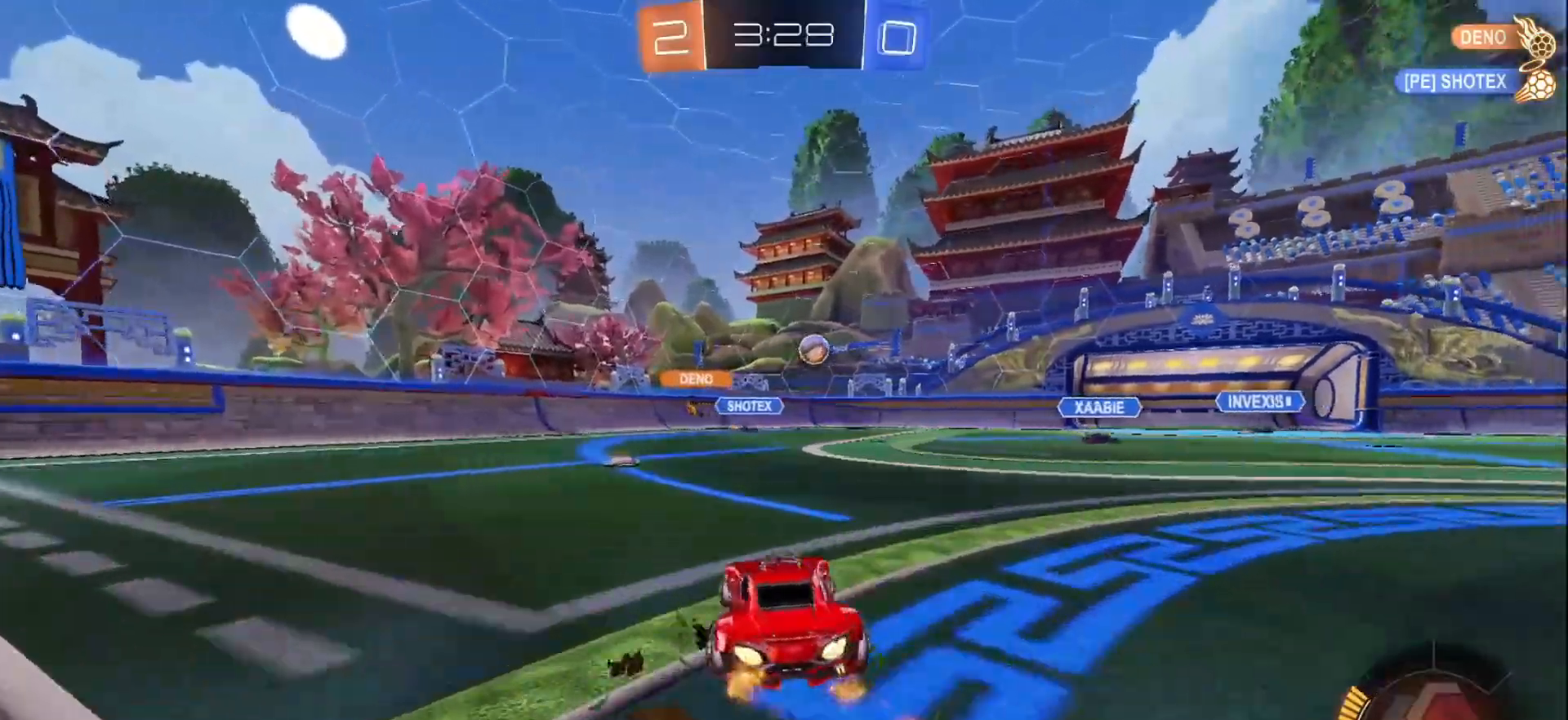
{"buttons": ["A", "B", "R2"], "left_stick": "down-right", "right_stick": "center", "events": [[450, "A", "down"], [467, "left_stick", "down-right"]]}
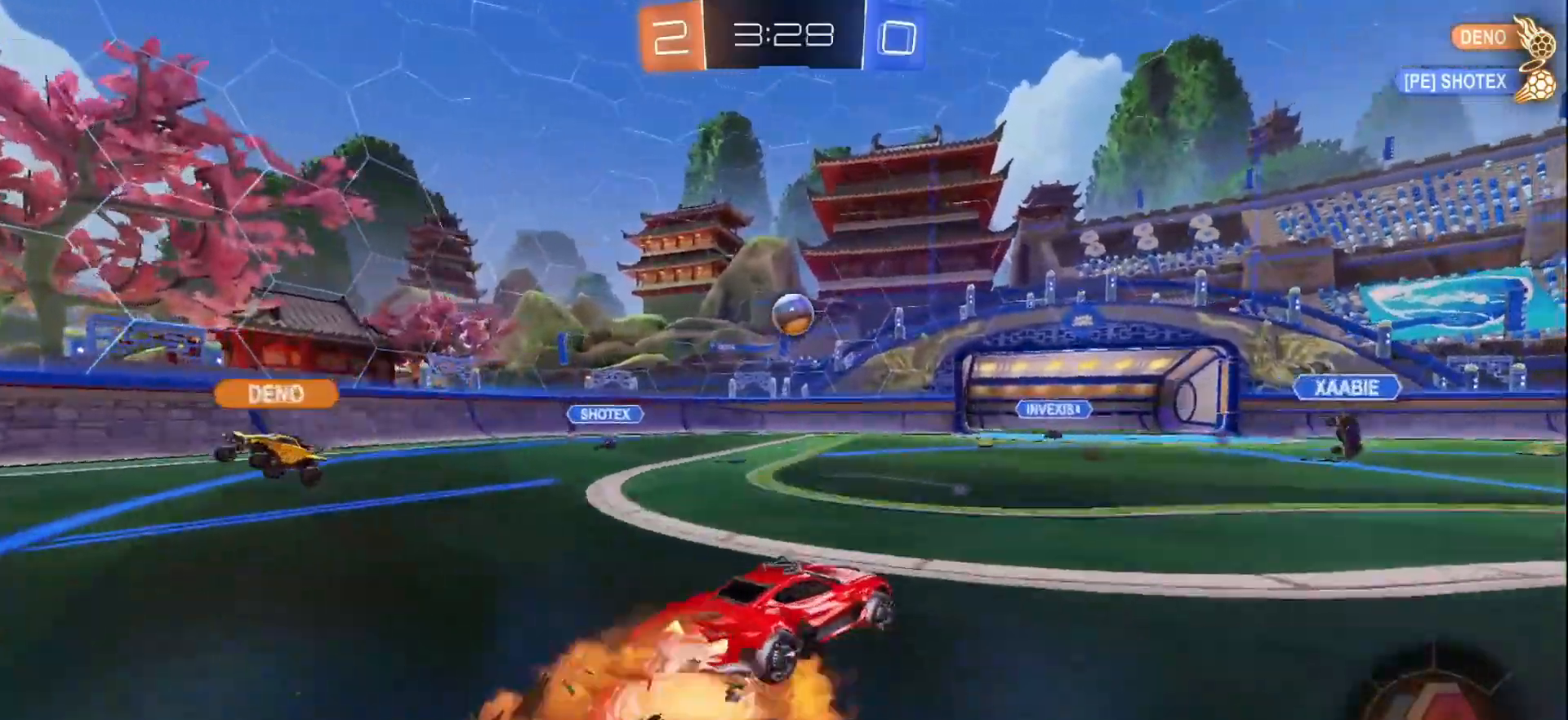
{"buttons": ["B", "X", "R2"], "left_stick": "down", "right_stick": "center", "events": [[33, "left_stick", "down"], [67, "X", "down"], [183, "A", "up"], [300, "B", "up"], [400, "R2", "up"], [500, "B", "down"], [500, "R2", "down"]]}
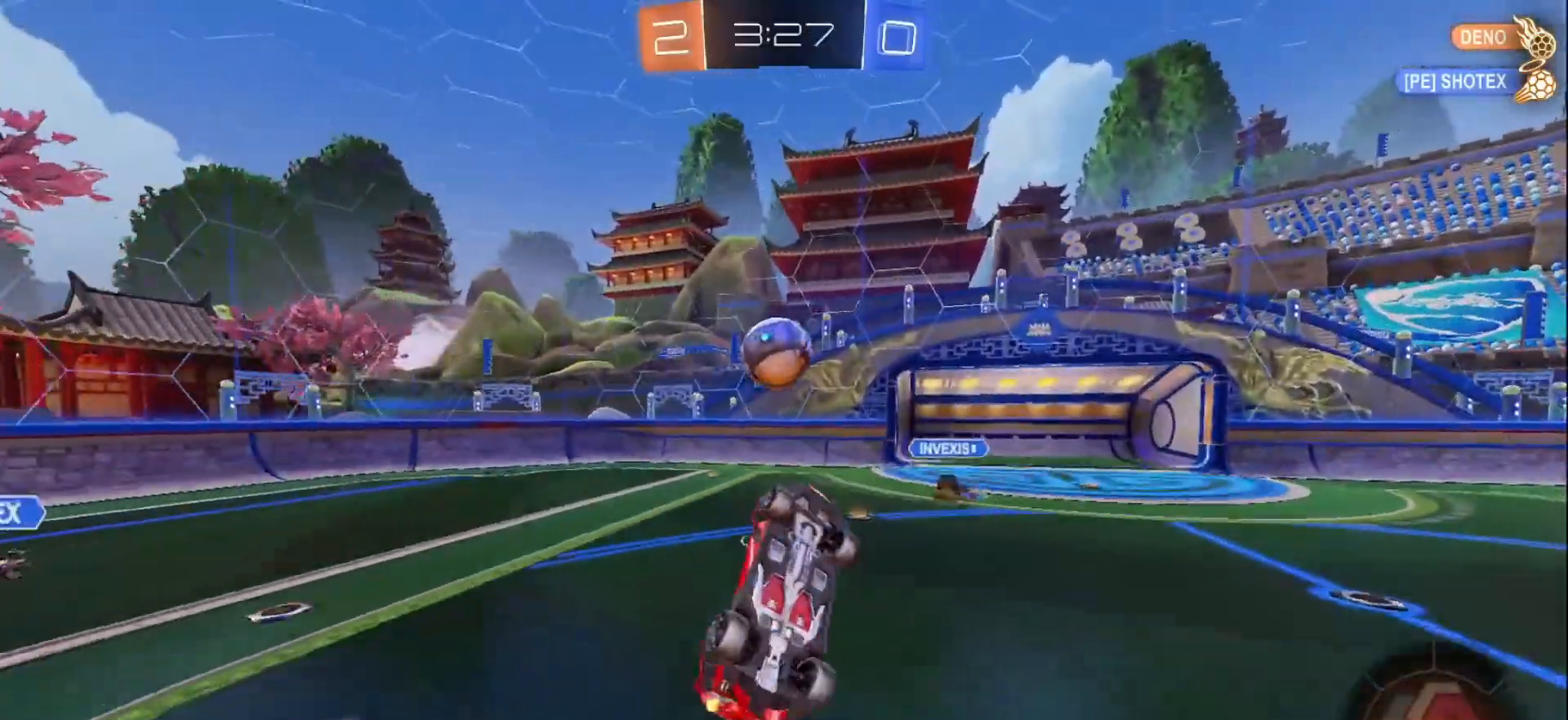
{"buttons": ["B", "Y", "R2"], "left_stick": "down", "right_stick": "center", "events": [[17, "X", "up"], [33, "left_stick", "up-left"], [100, "A", "down"], [250, "left_stick", "down-left"], [450, "A", "up"], [450, "Y", "down"], [483, "left_stick", "down"]]}